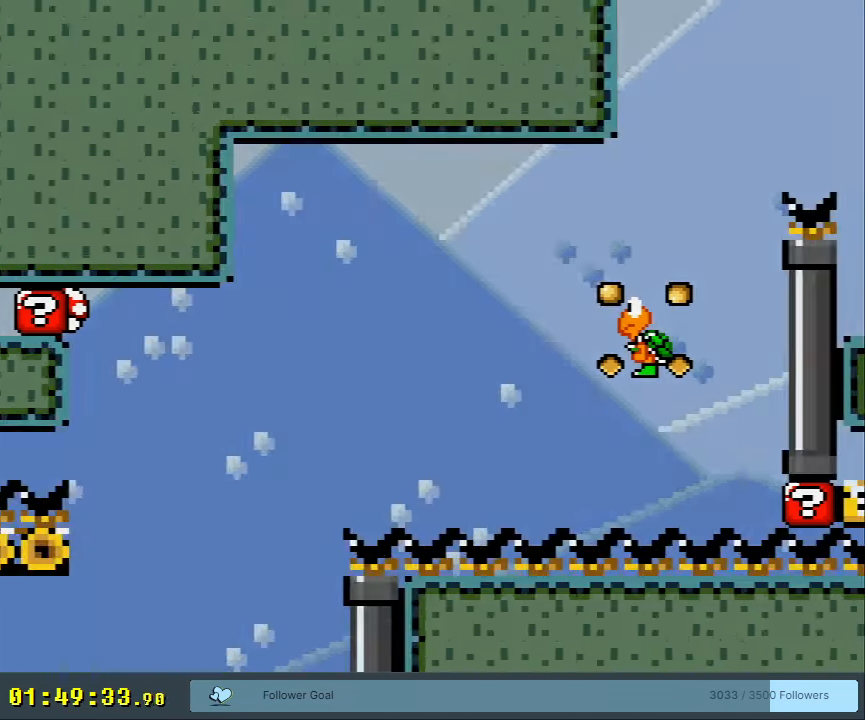
Gameplay with a controller (Nintendo layout); each line is a JSON object with the inputs held at the frame after it. "events" lists button and stick changes between this image and that frame as [ms after this image, input, new state], when the widget could be followed in between. Not read: L3 R3.
{"buttons": [], "events": [[33, "A", "down"], [133, "A", "up"]]}
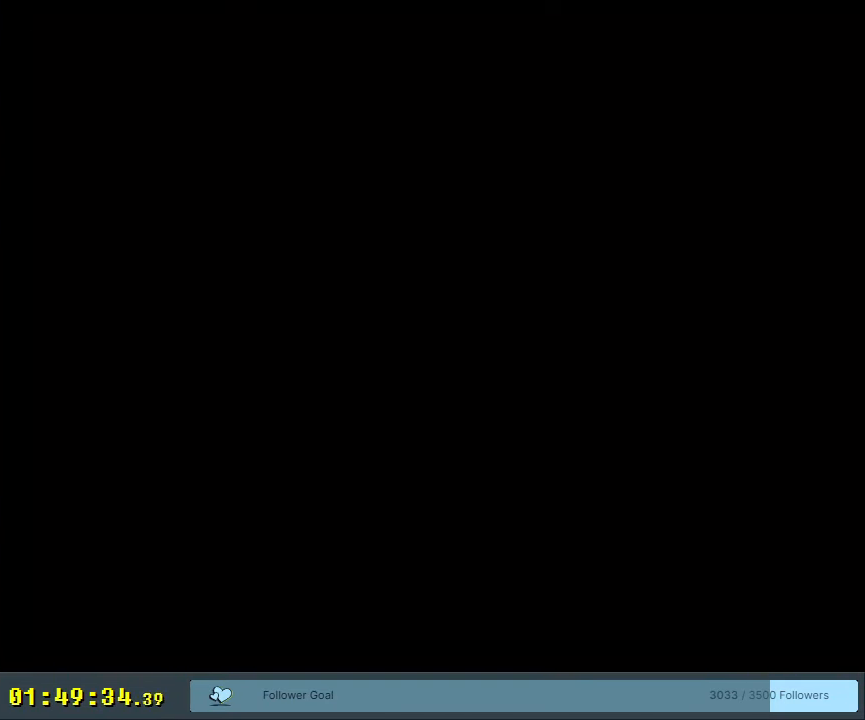
{"buttons": [], "events": []}
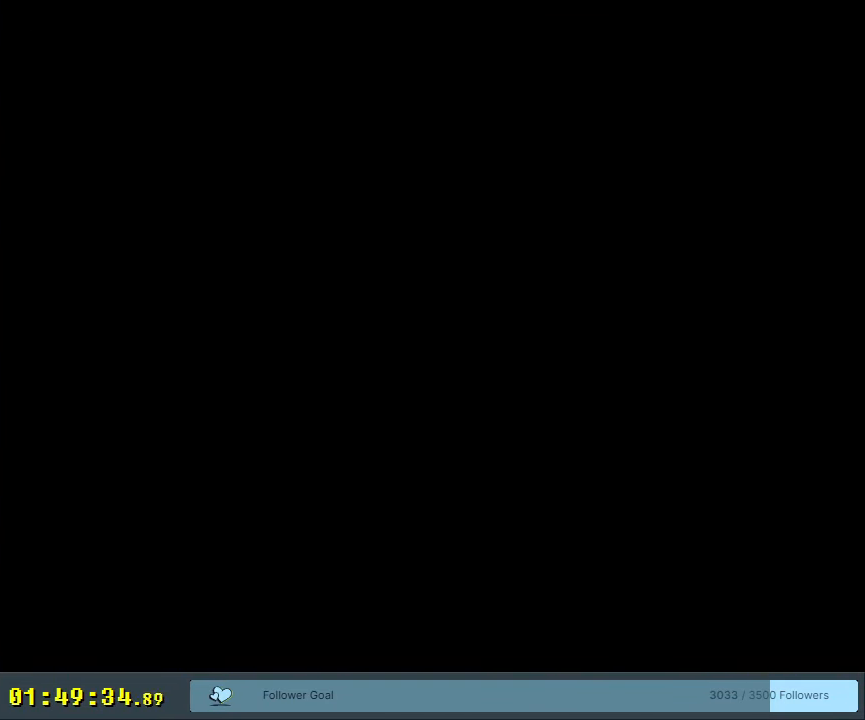
{"buttons": ["Y"], "events": [[483, "Y", "down"]]}
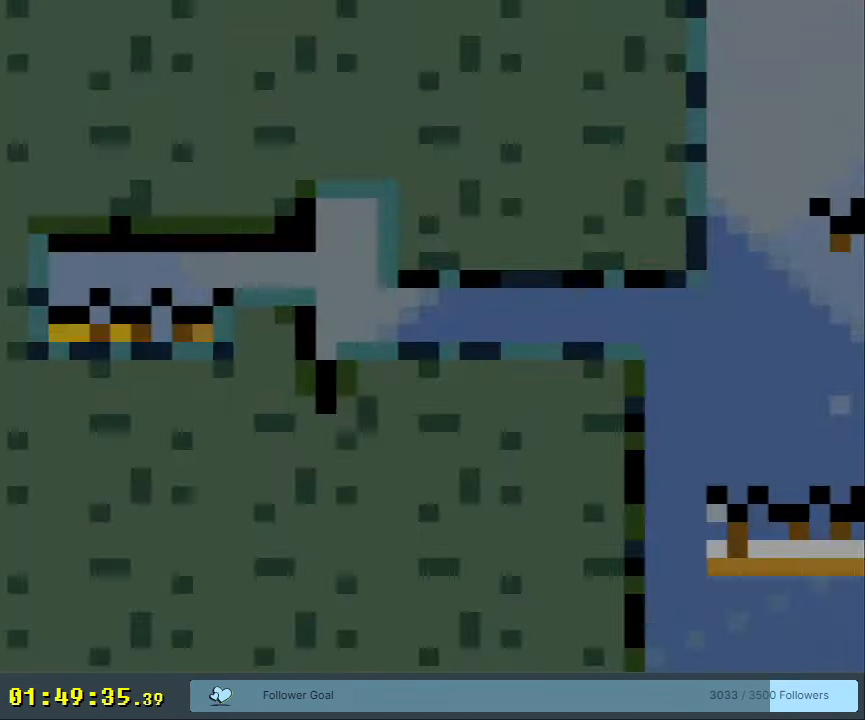
{"buttons": ["Y"], "events": []}
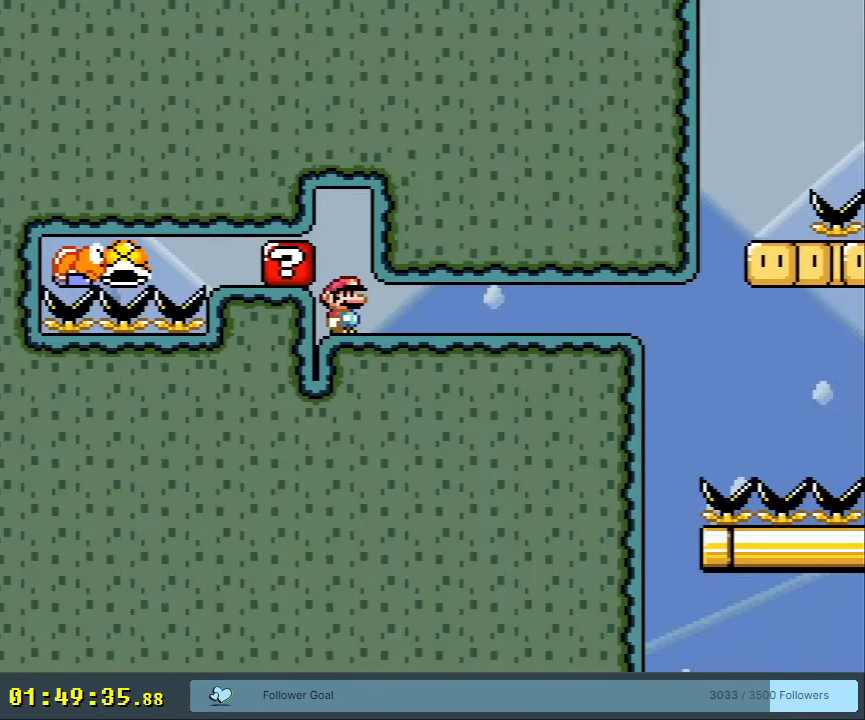
{"buttons": ["B", "Y"], "events": [[433, "B", "down"]]}
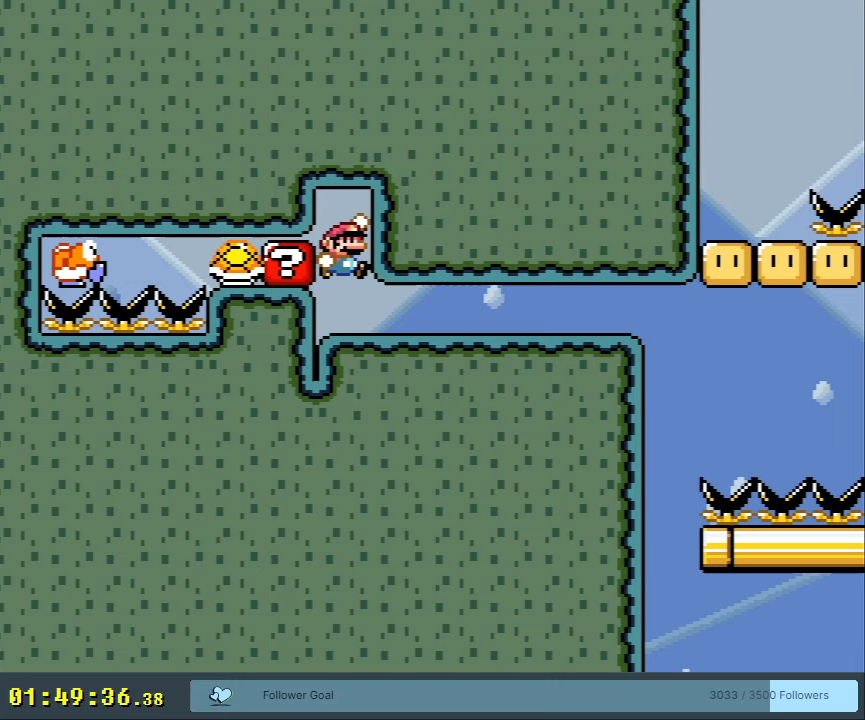
{"buttons": ["Y", "DPAD_RIGHT"], "events": [[150, "B", "up"], [333, "DPAD_RIGHT", "down"]]}
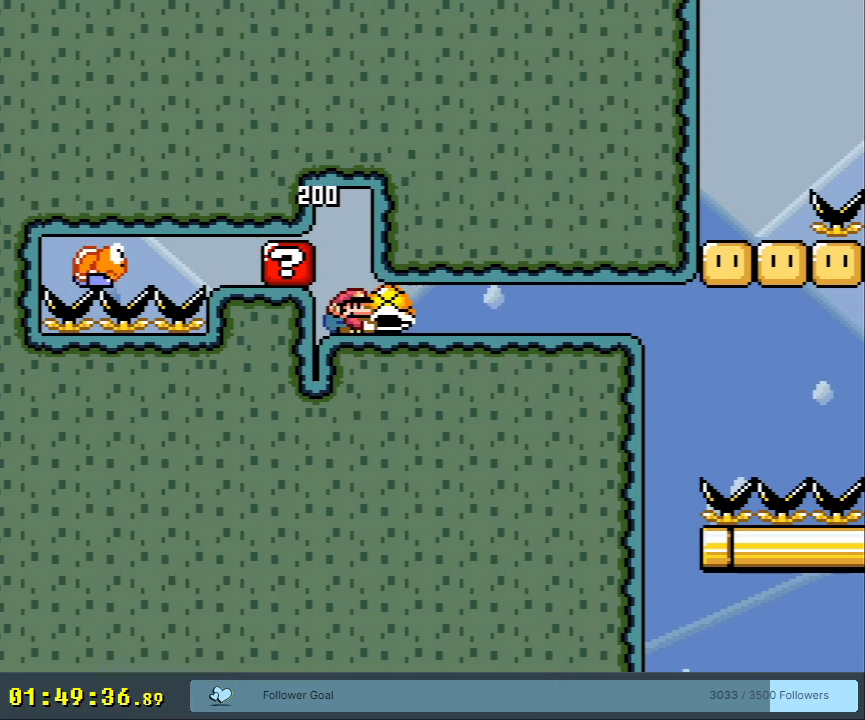
{"buttons": ["B", "Y"], "events": [[383, "B", "down"], [483, "DPAD_RIGHT", "up"]]}
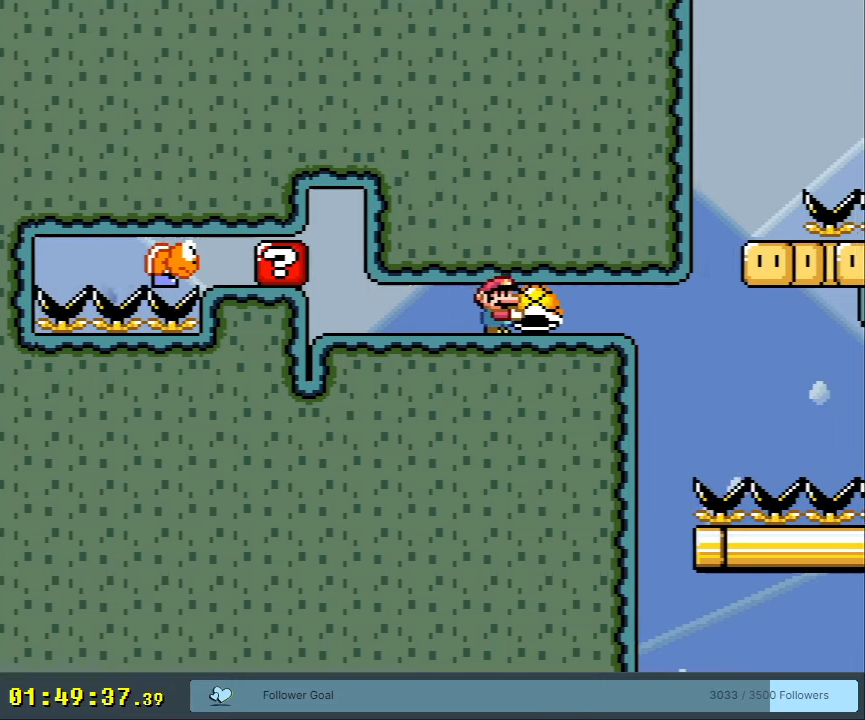
{"buttons": ["Y", "DPAD_RIGHT"], "events": [[83, "DPAD_LEFT", "down"], [183, "DPAD_LEFT", "up"], [217, "DPAD_RIGHT", "down"], [450, "B", "up"]]}
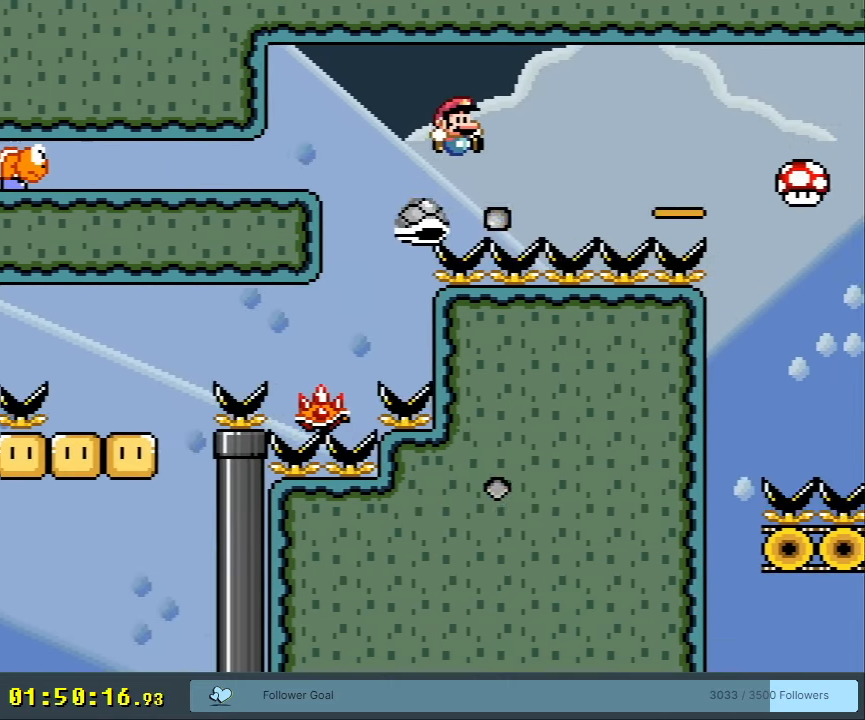
{"buttons": ["Y", "DPAD_RIGHT"], "events": [[133, "B", "down"], [250, "B", "up"]]}
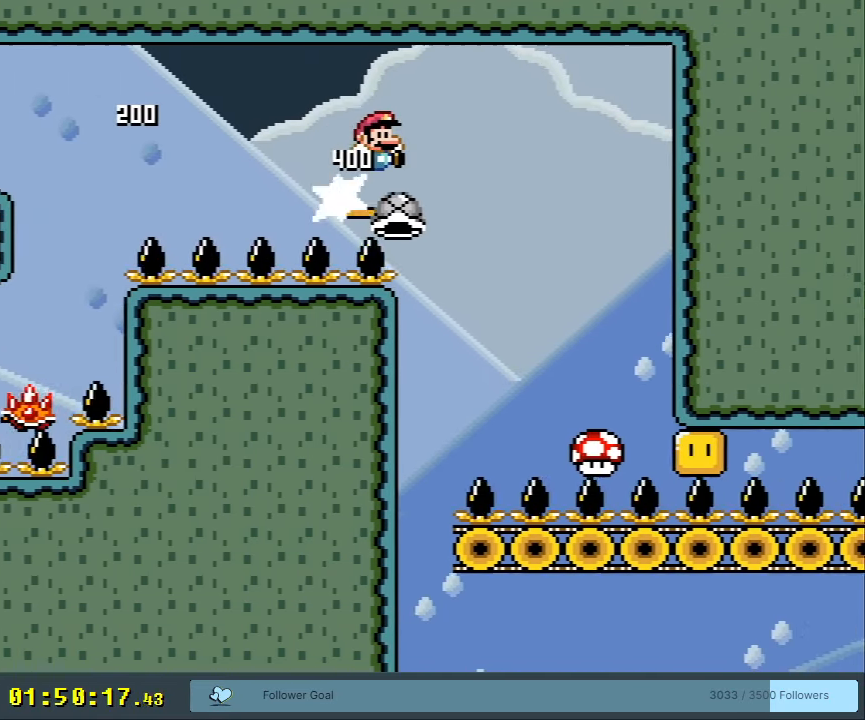
{"buttons": ["B", "Y", "DPAD_RIGHT"], "events": [[17, "B", "down"], [100, "B", "up"], [200, "DPAD_RIGHT", "up"], [267, "DPAD_LEFT", "down"], [383, "DPAD_LEFT", "up"], [400, "B", "down"], [417, "DPAD_RIGHT", "down"]]}
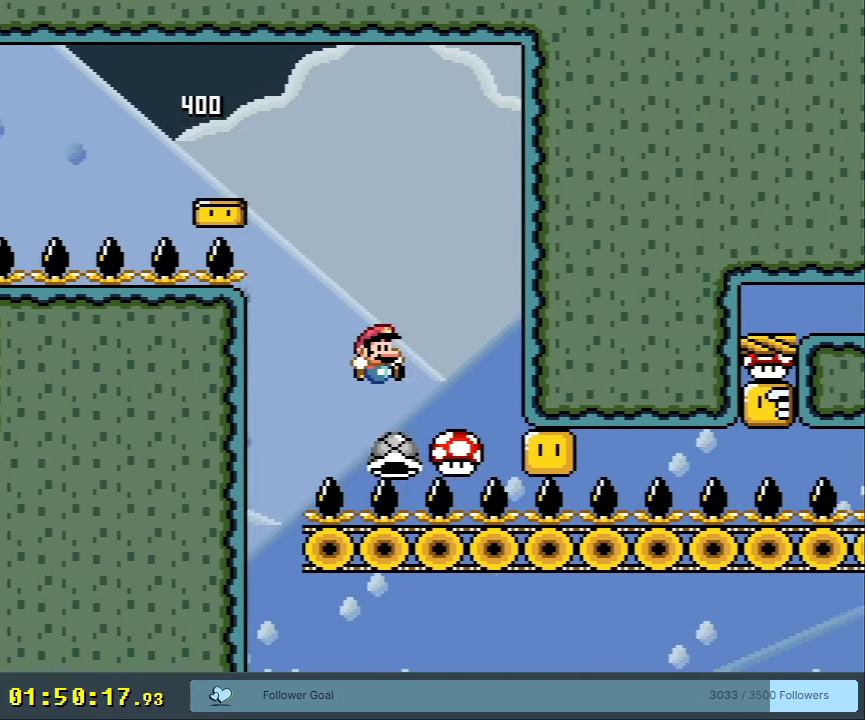
{"buttons": ["B", "Y"], "events": [[83, "DPAD_RIGHT", "up"]]}
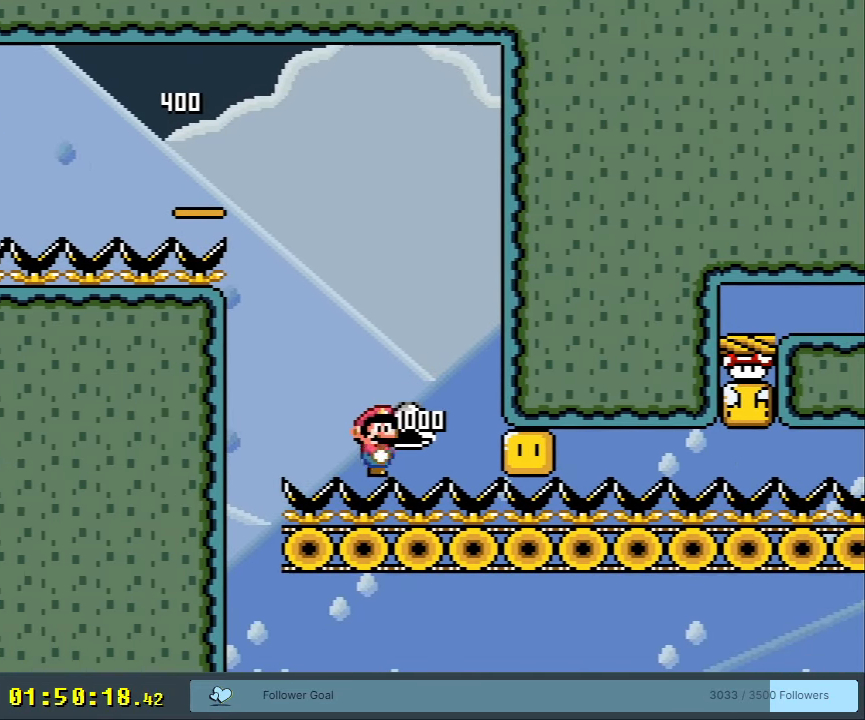
{"buttons": ["Y"], "events": [[83, "B", "up"]]}
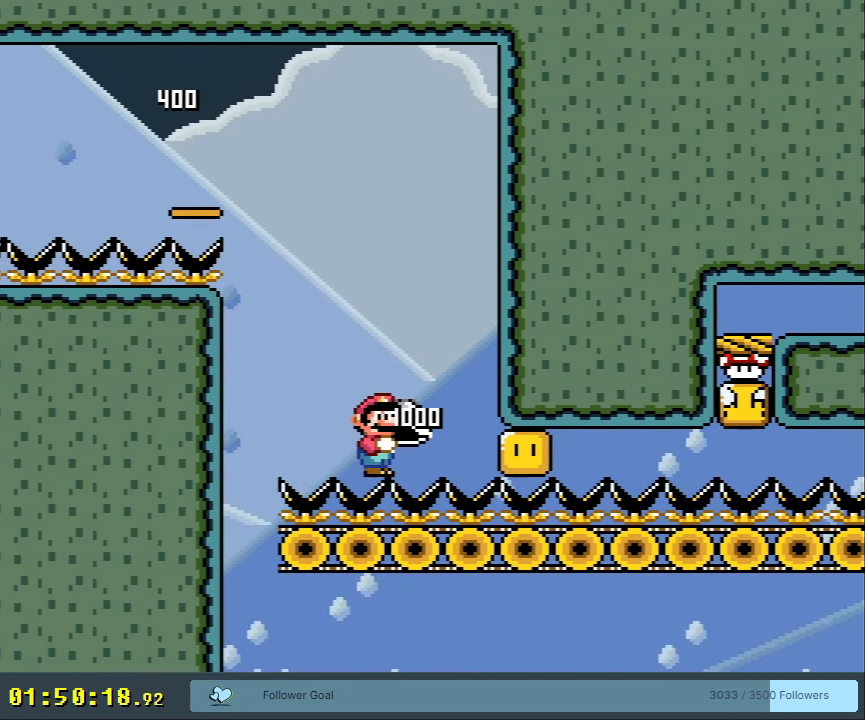
{"buttons": ["Y"], "events": []}
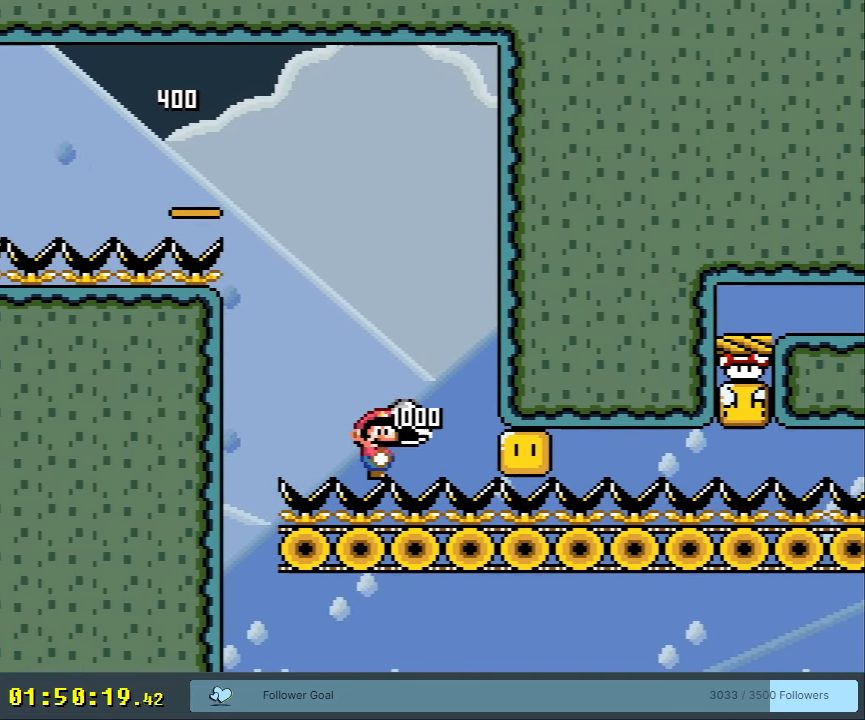
{"buttons": ["Y", "DPAD_RIGHT"], "events": [[200, "DPAD_RIGHT", "down"], [333, "Y", "up"], [417, "Y", "down"]]}
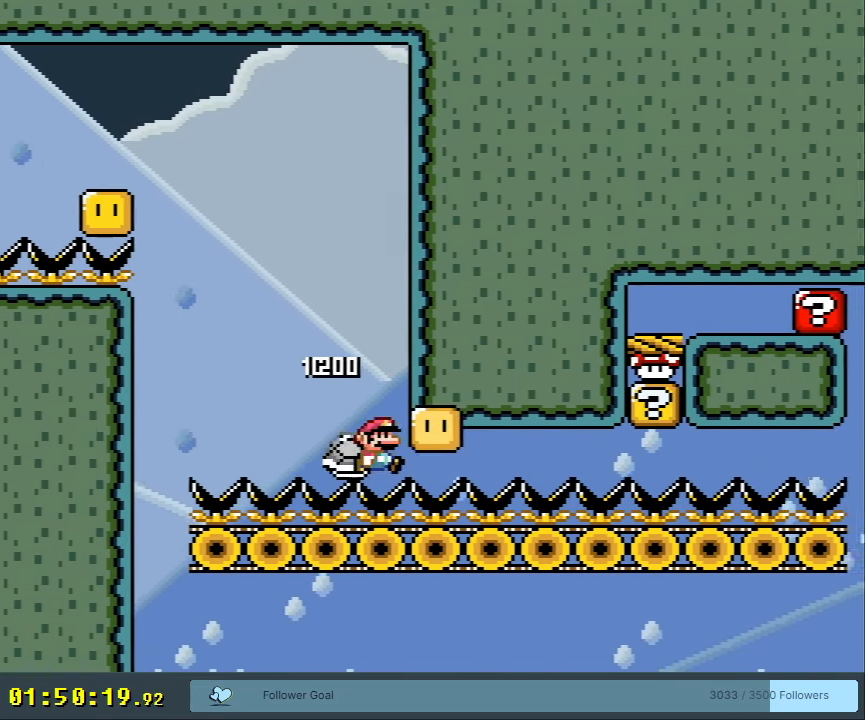
{"buttons": ["Y", "DPAD_RIGHT"], "events": []}
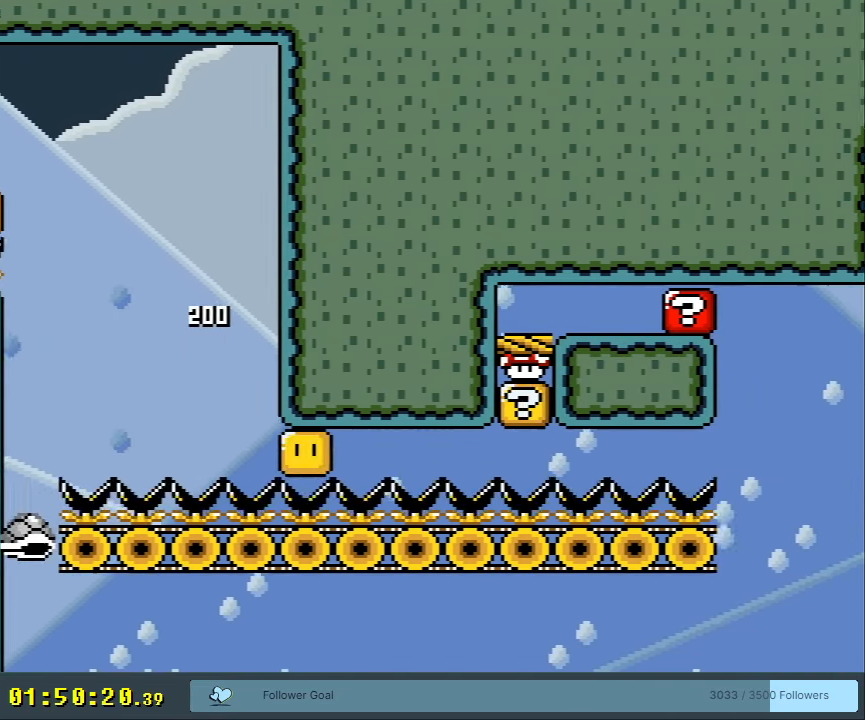
{"buttons": ["B", "Y", "DPAD_RIGHT"], "events": [[250, "DPAD_RIGHT", "up"], [300, "B", "down"], [450, "DPAD_RIGHT", "down"]]}
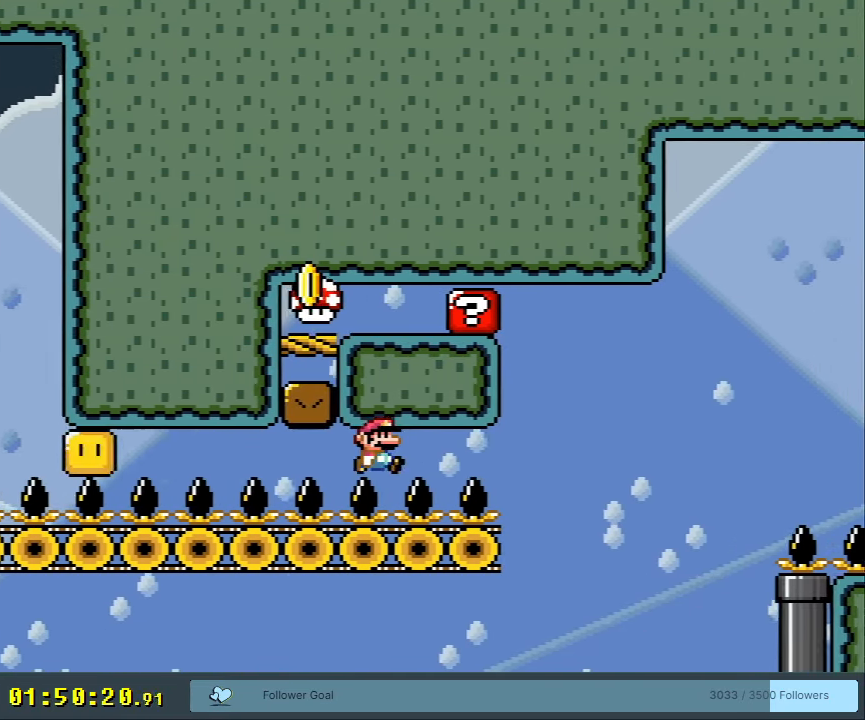
{"buttons": ["X"], "events": [[17, "B", "up"], [83, "DPAD_RIGHT", "up"], [217, "DPAD_LEFT", "down"], [333, "DPAD_LEFT", "up"], [433, "Y", "up"], [483, "X", "down"]]}
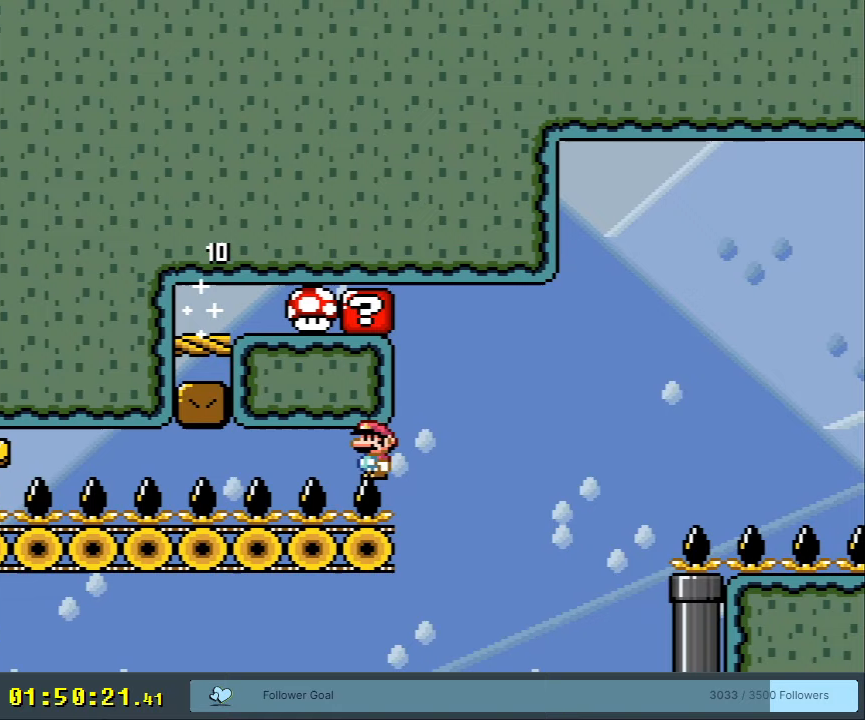
{"buttons": ["A", "X", "DPAD_RIGHT"], "events": [[33, "DPAD_RIGHT", "down"], [250, "A", "down"], [250, "DPAD_RIGHT", "up"], [317, "DPAD_LEFT", "down"], [433, "DPAD_LEFT", "up"], [500, "DPAD_RIGHT", "down"]]}
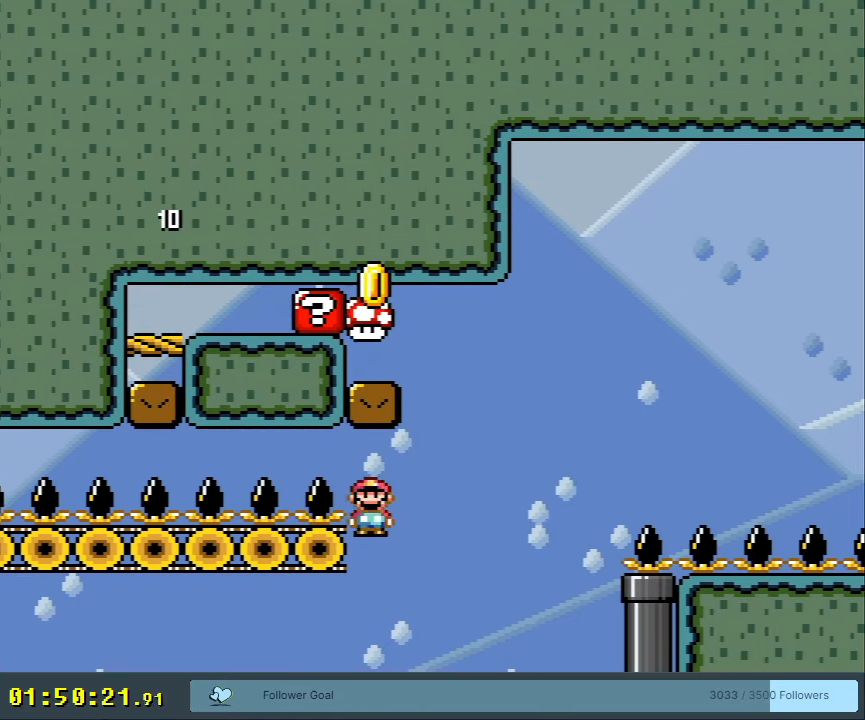
{"buttons": [], "events": [[117, "DPAD_RIGHT", "up"], [133, "A", "up"], [167, "X", "up"], [333, "A", "down"], [417, "A", "up"]]}
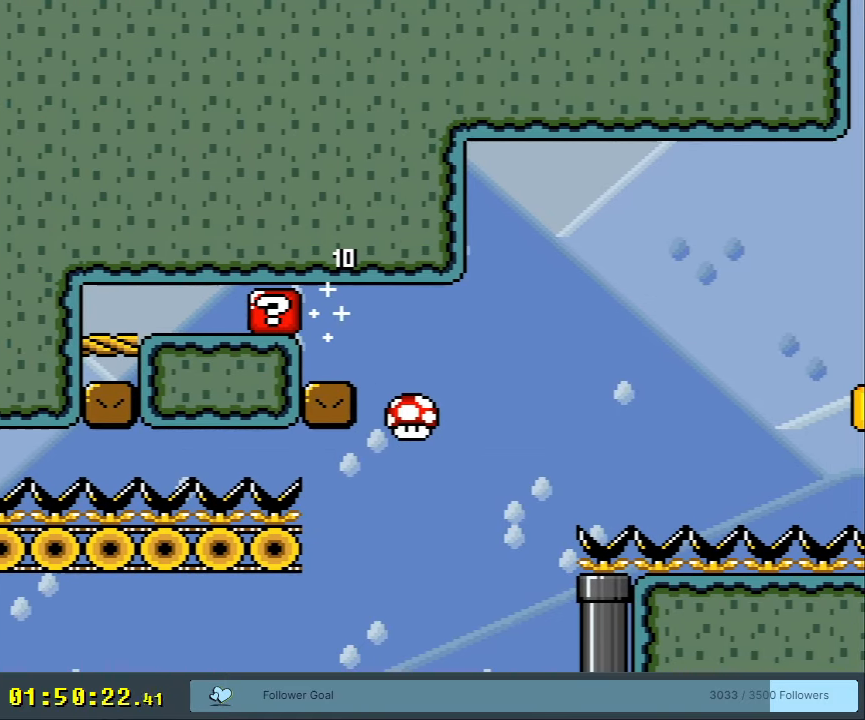
{"buttons": [], "events": [[33, "A", "down"], [100, "A", "up"], [167, "A", "down"], [250, "A", "up"]]}
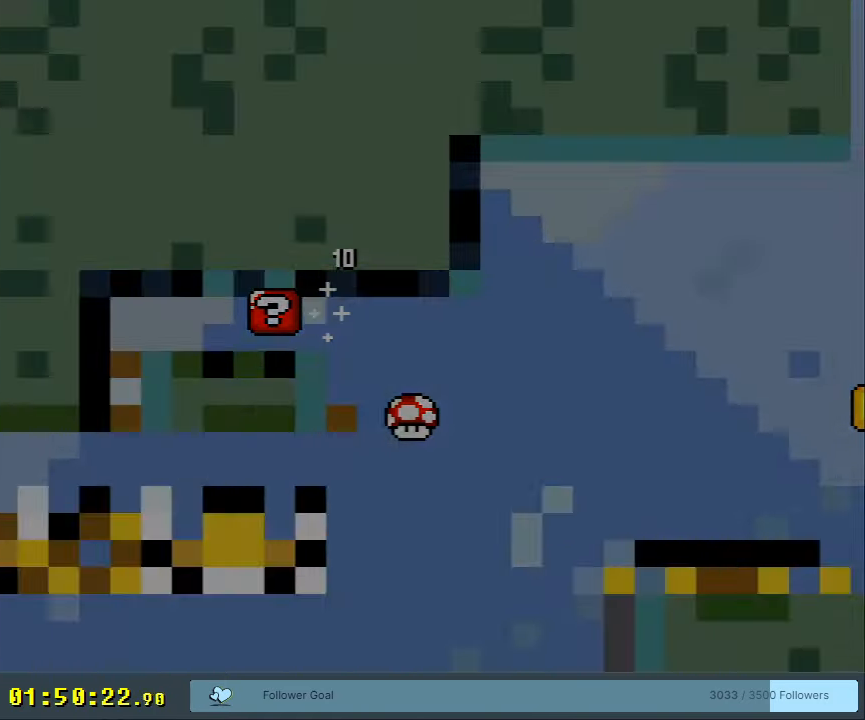
{"buttons": [], "events": []}
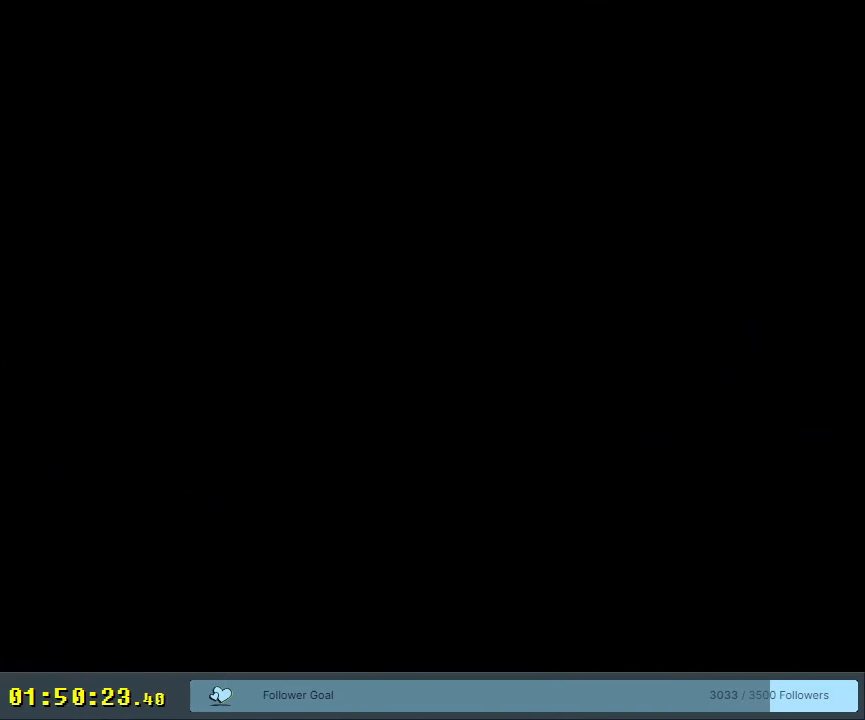
{"buttons": [], "events": []}
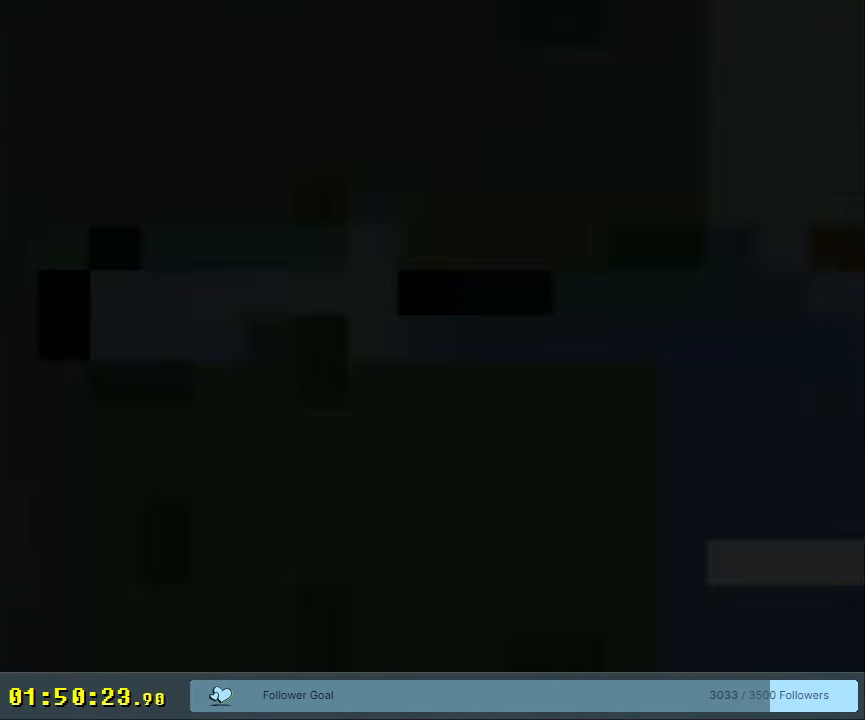
{"buttons": ["Y"], "events": [[167, "Y", "down"]]}
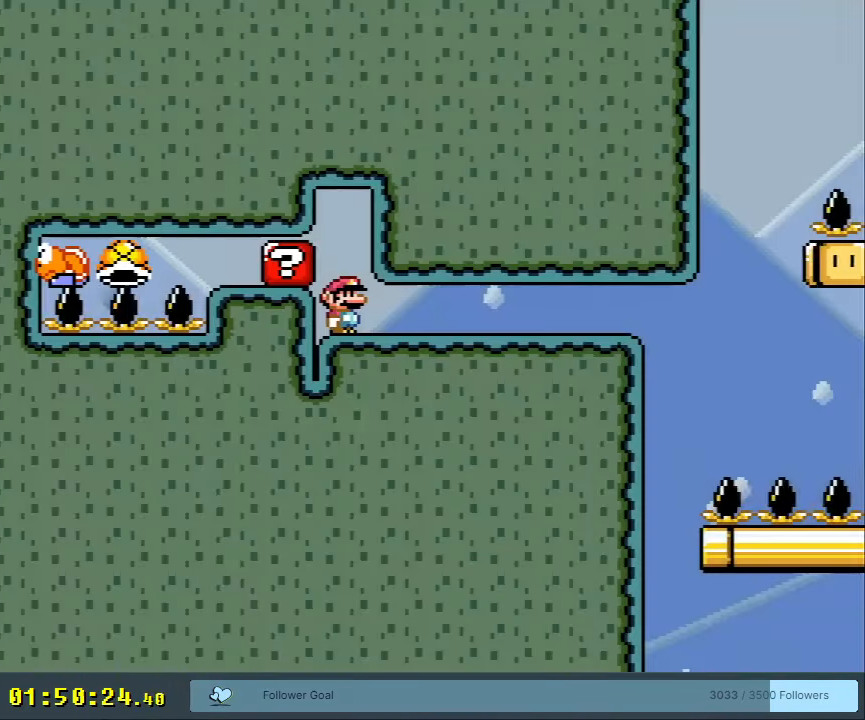
{"buttons": ["B", "Y"], "events": [[383, "B", "down"]]}
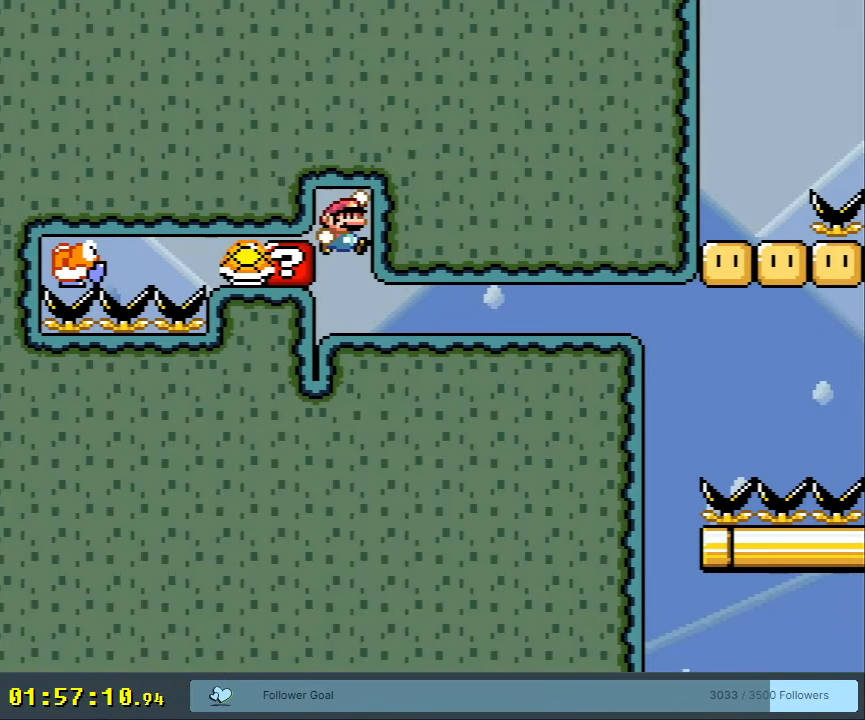
{"buttons": ["Y", "DPAD_RIGHT"], "events": [[117, "B", "up"], [300, "DPAD_RIGHT", "down"]]}
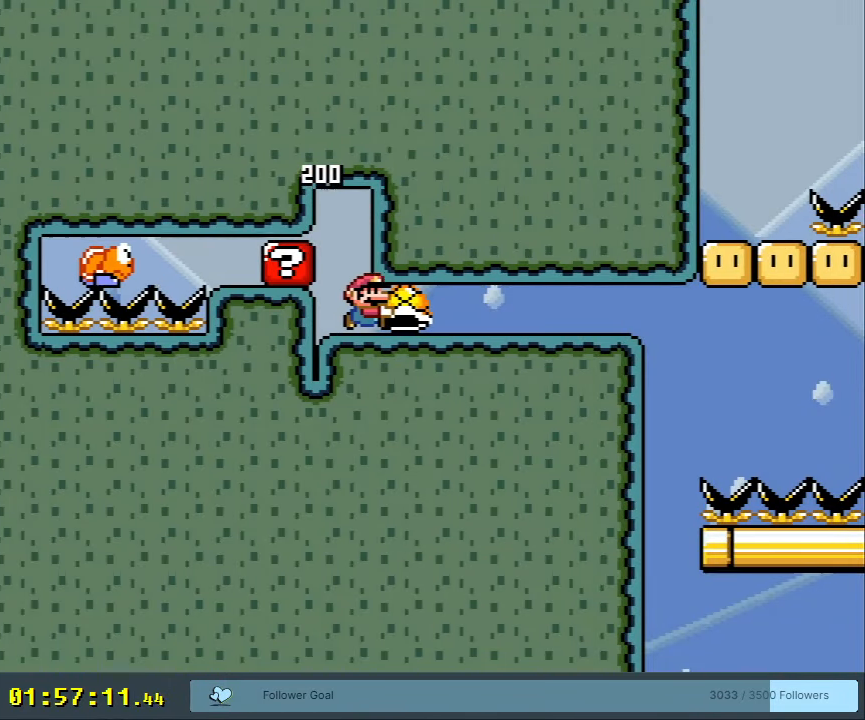
{"buttons": ["B", "Y"], "events": [[167, "B", "down"], [317, "DPAD_RIGHT", "up"], [400, "DPAD_LEFT", "down"], [500, "DPAD_LEFT", "up"]]}
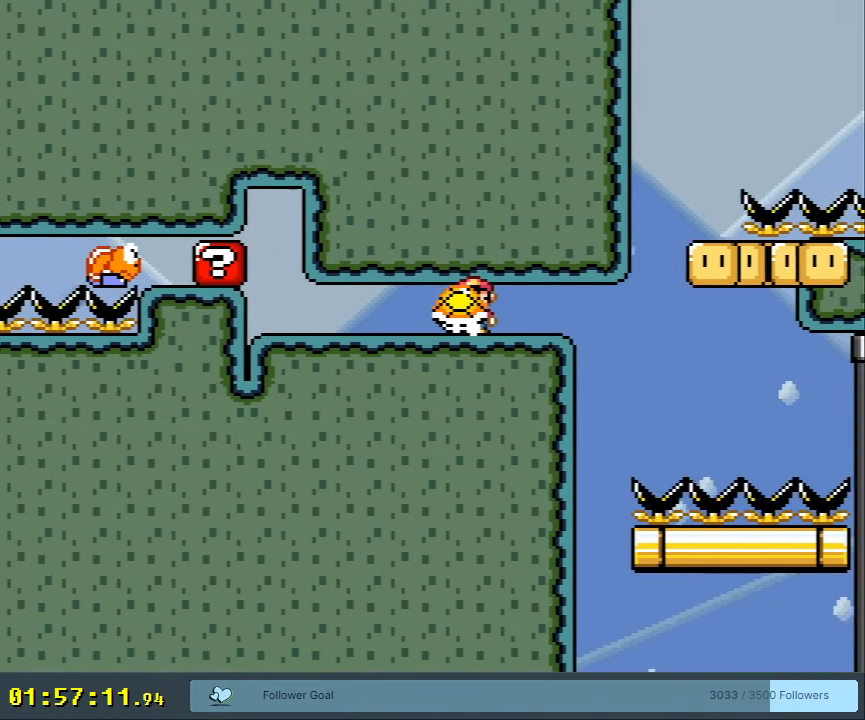
{"buttons": ["B", "DPAD_RIGHT"], "events": [[17, "DPAD_UP", "down"], [33, "DPAD_RIGHT", "down"], [33, "DPAD_UP", "up"], [100, "DPAD_RIGHT", "up"], [450, "DPAD_RIGHT", "down"], [450, "Y", "up"]]}
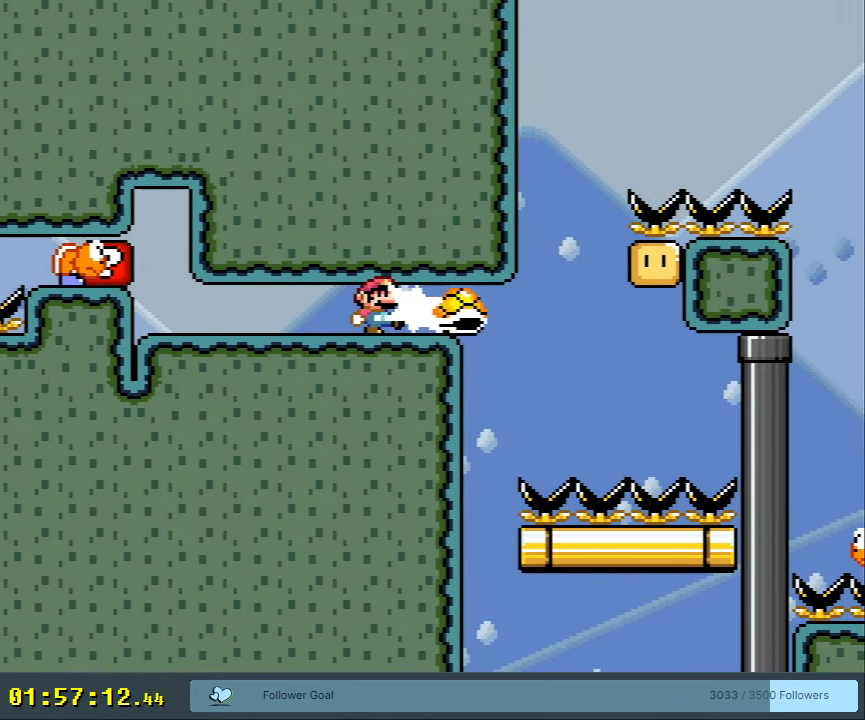
{"buttons": ["B", "Y"], "events": [[33, "DPAD_RIGHT", "up"], [33, "Y", "down"]]}